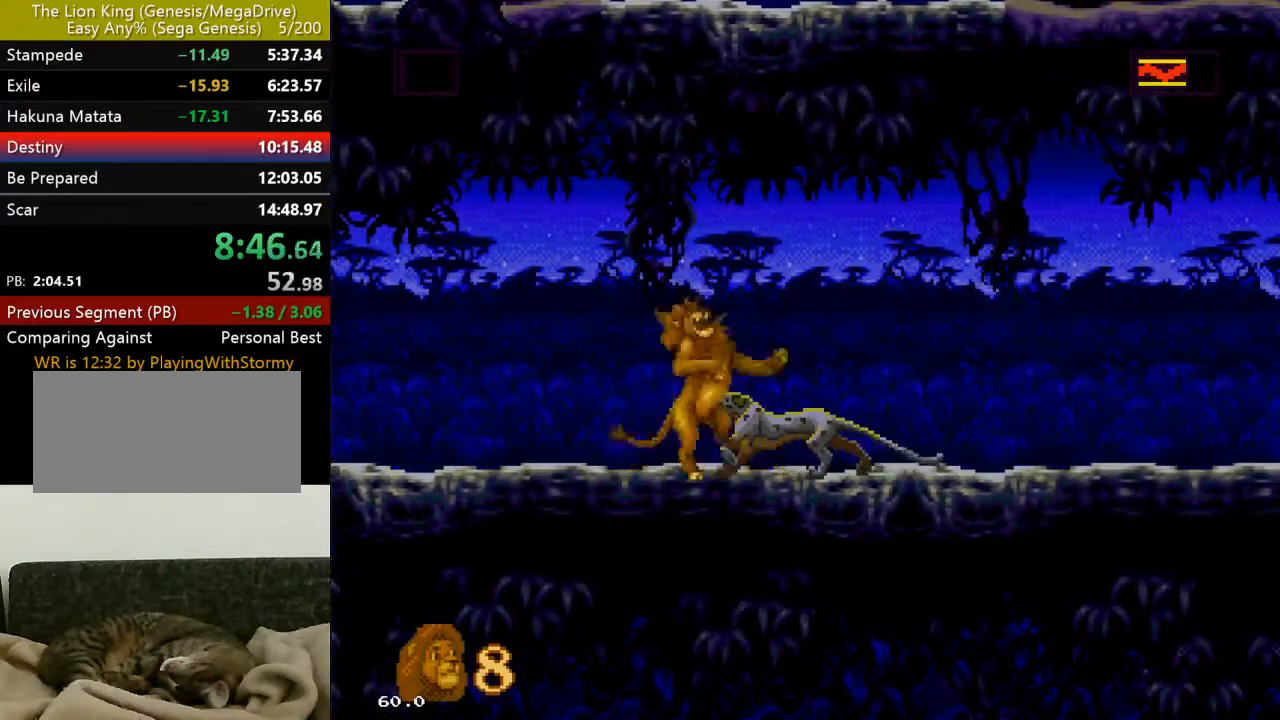
Gameplay with a controller (Xbox layout); each line is a JSON object with the inputs held at the frame after it. "events" lists button and stick changes between this image and that frame as [ms after this image, input, new state], when the widget could be followed in between. Not read: L1 L2 L3 MODE R1 R2 R3 SELECT.
{"buttons": [], "events": [[17, "DPAD_RIGHT", "up"], [133, "C", "down"], [183, "C", "up"], [283, "C", "down"], [350, "C", "up"]]}
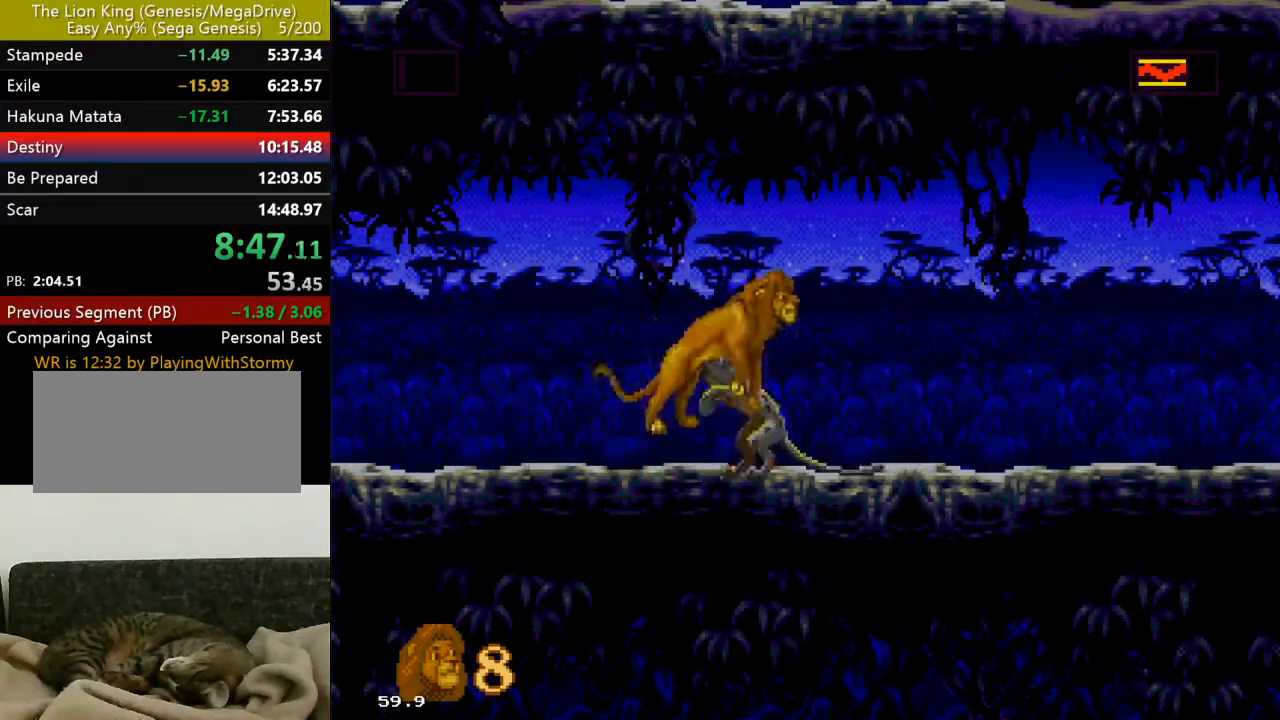
{"buttons": ["B"], "events": [[67, "C", "down"], [150, "C", "up"], [433, "B", "down"]]}
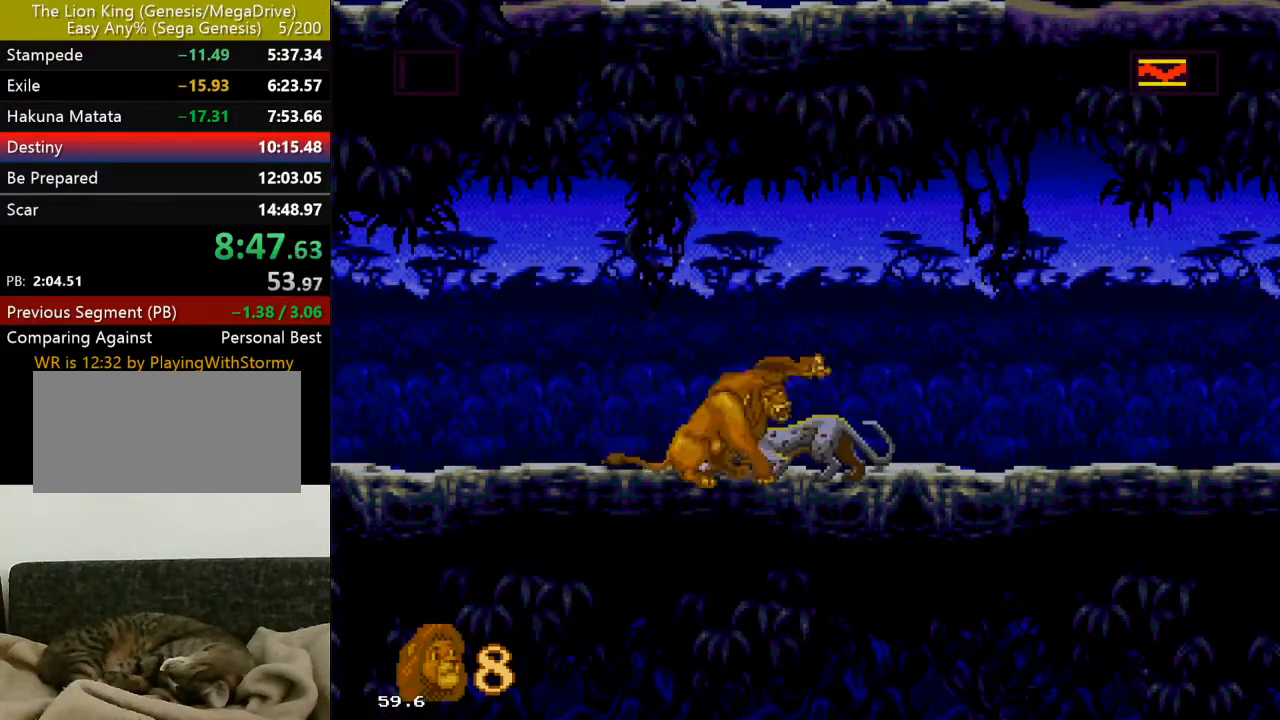
{"buttons": ["B"], "events": [[33, "B", "up"], [83, "B", "down"], [150, "B", "up"], [200, "B", "down"], [300, "B", "up"], [333, "B", "down"], [433, "B", "up"], [467, "B", "down"]]}
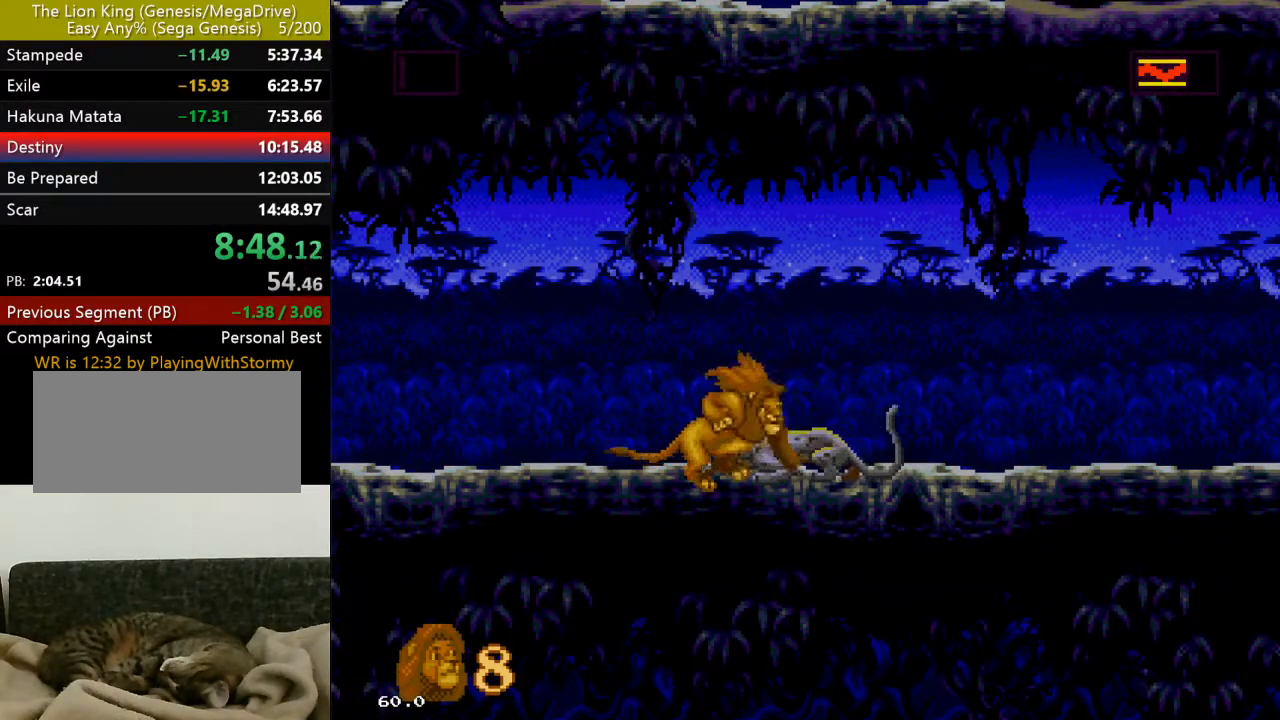
{"buttons": ["DPAD_RIGHT"], "events": [[67, "B", "up"], [117, "B", "down"], [200, "B", "up"], [250, "B", "down"], [367, "B", "up"], [383, "DPAD_RIGHT", "down"], [417, "B", "down"], [500, "B", "up"]]}
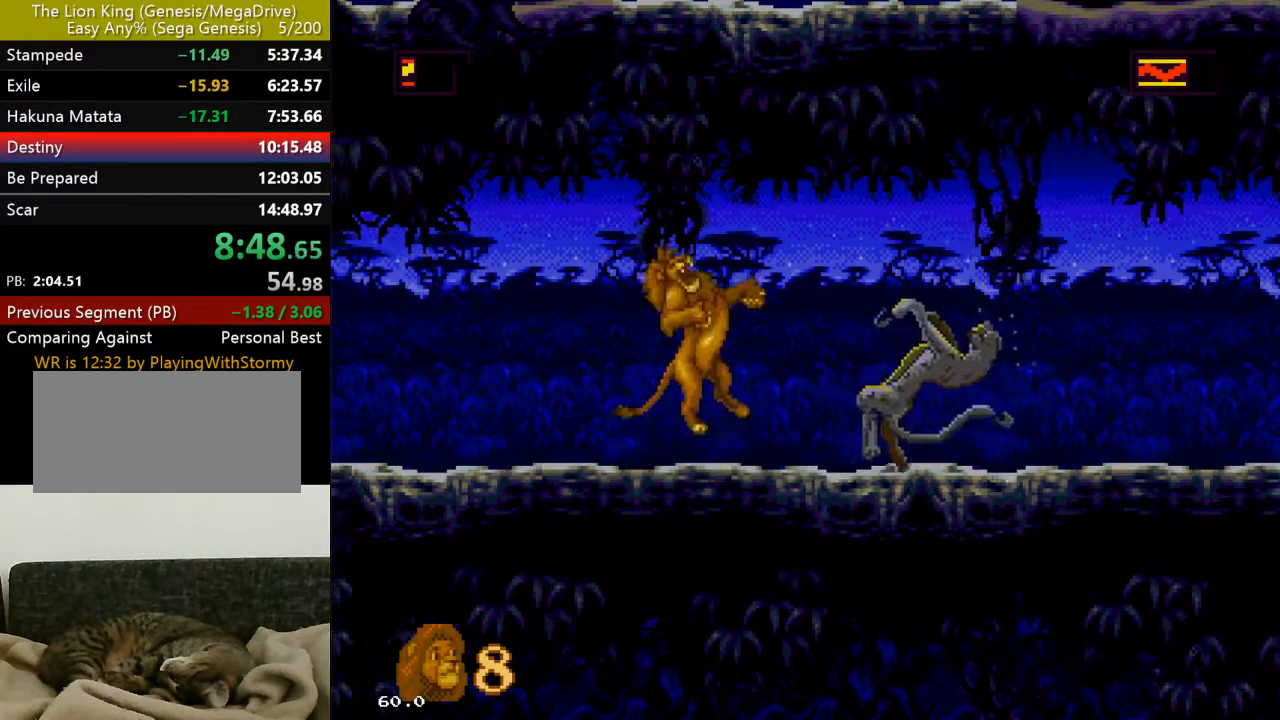
{"buttons": ["DPAD_RIGHT"], "events": [[50, "B", "down"], [117, "B", "up"]]}
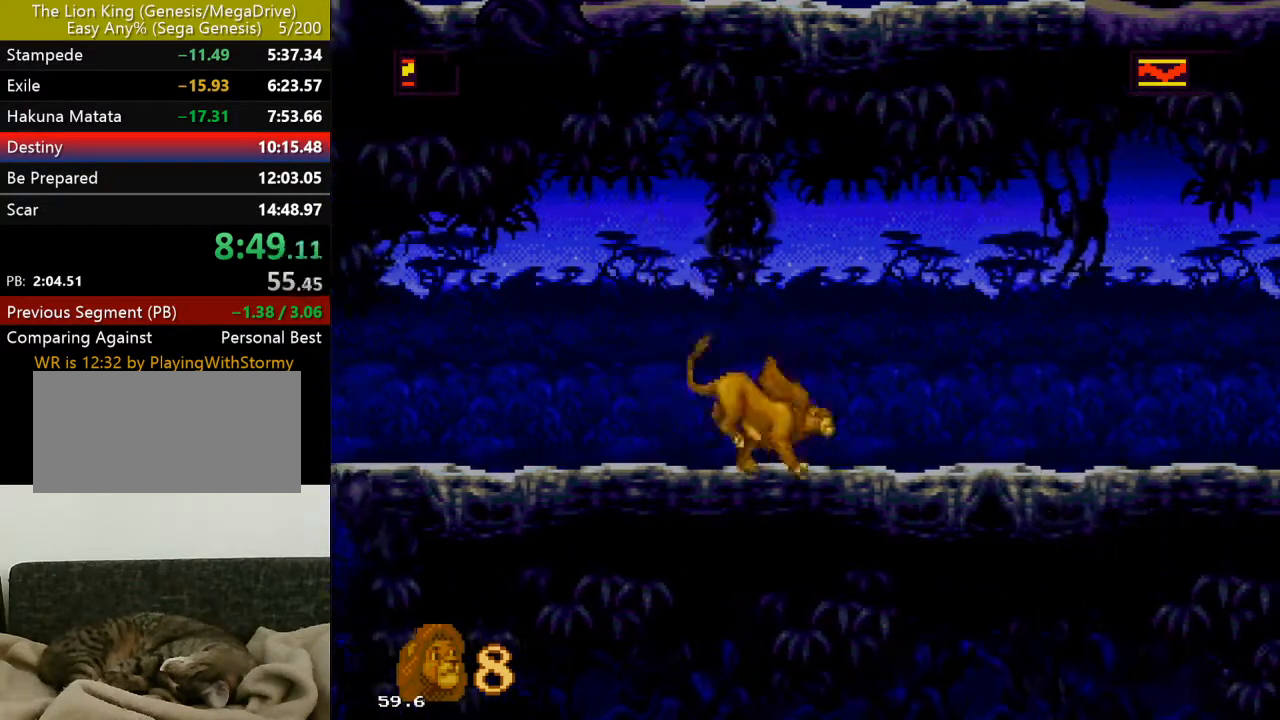
{"buttons": ["DPAD_RIGHT"], "events": []}
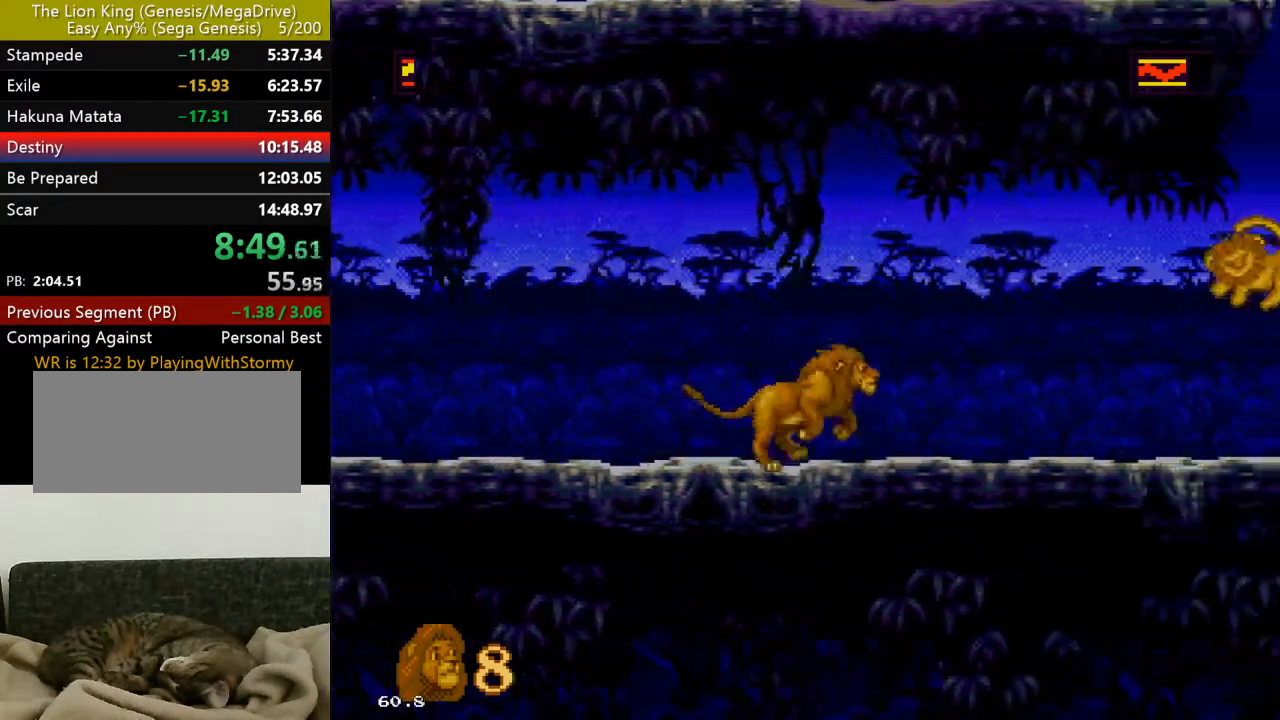
{"buttons": ["DPAD_RIGHT"], "events": []}
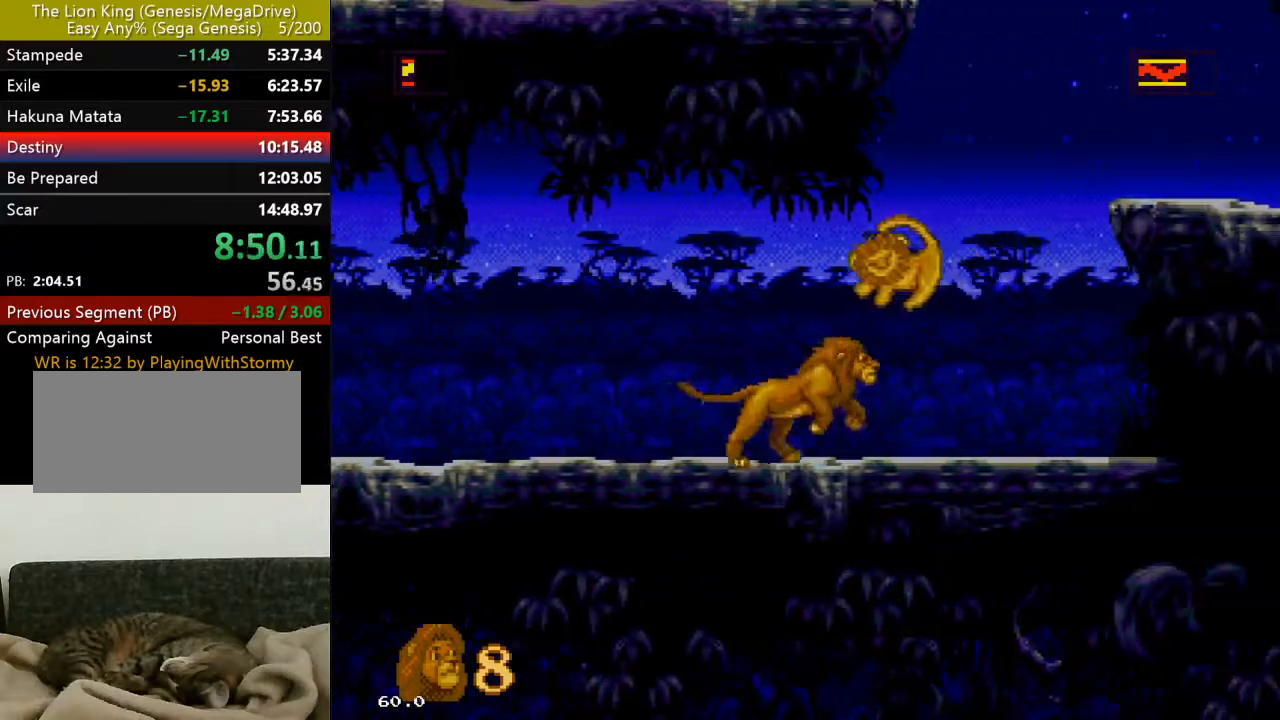
{"buttons": ["C", "DPAD_RIGHT"], "events": [[83, "C", "down"]]}
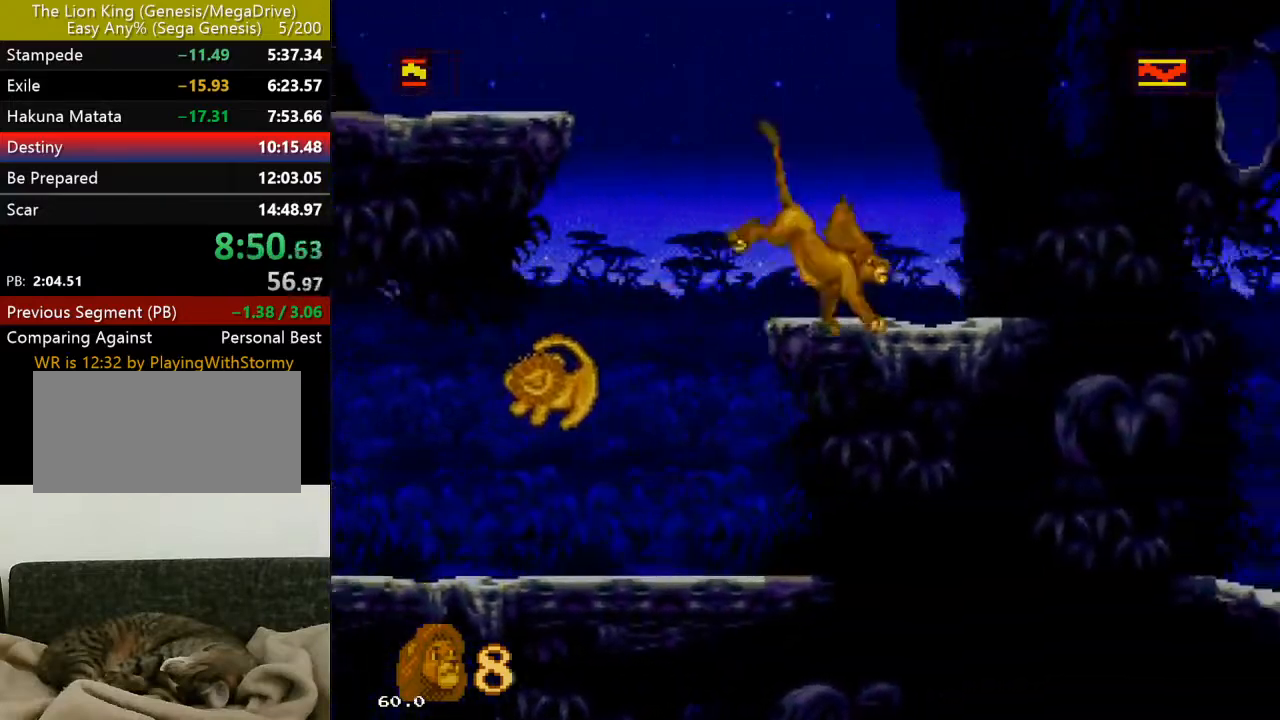
{"buttons": ["C", "DPAD_LEFT"], "events": [[33, "C", "up"], [183, "DPAD_LEFT", "down"], [183, "DPAD_RIGHT", "up"], [450, "C", "down"]]}
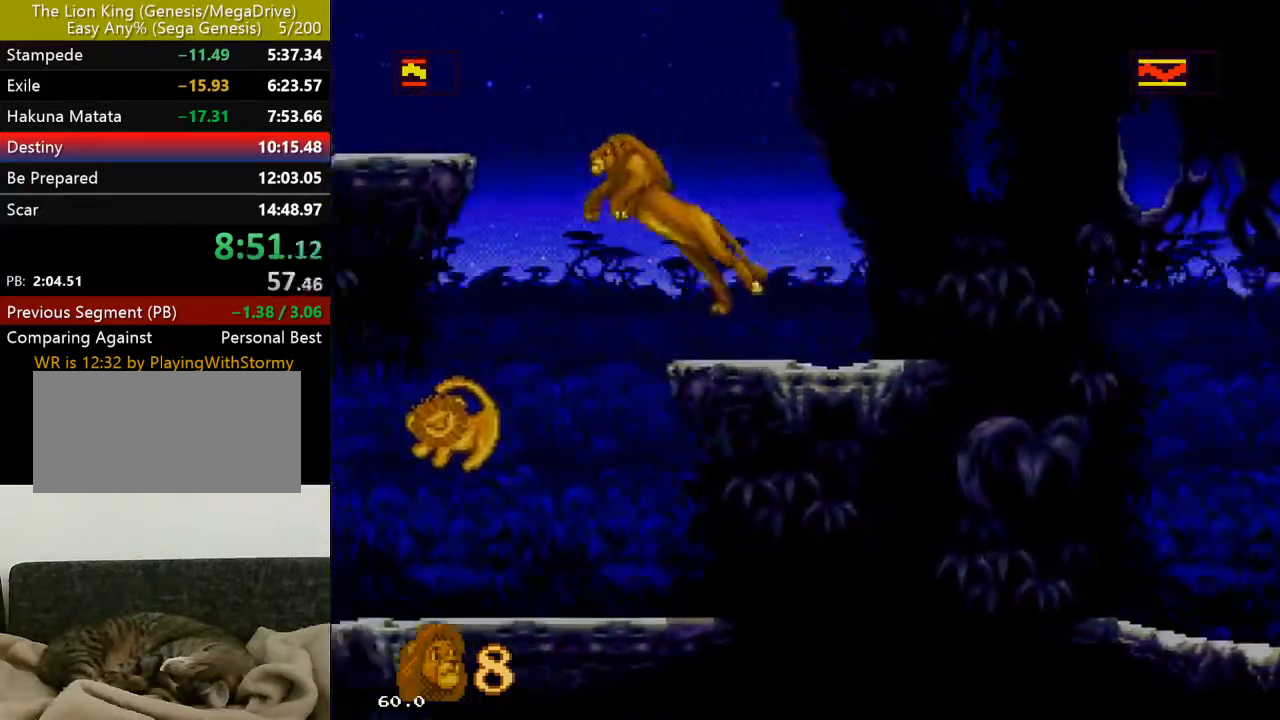
{"buttons": ["DPAD_LEFT"], "events": [[317, "C", "up"]]}
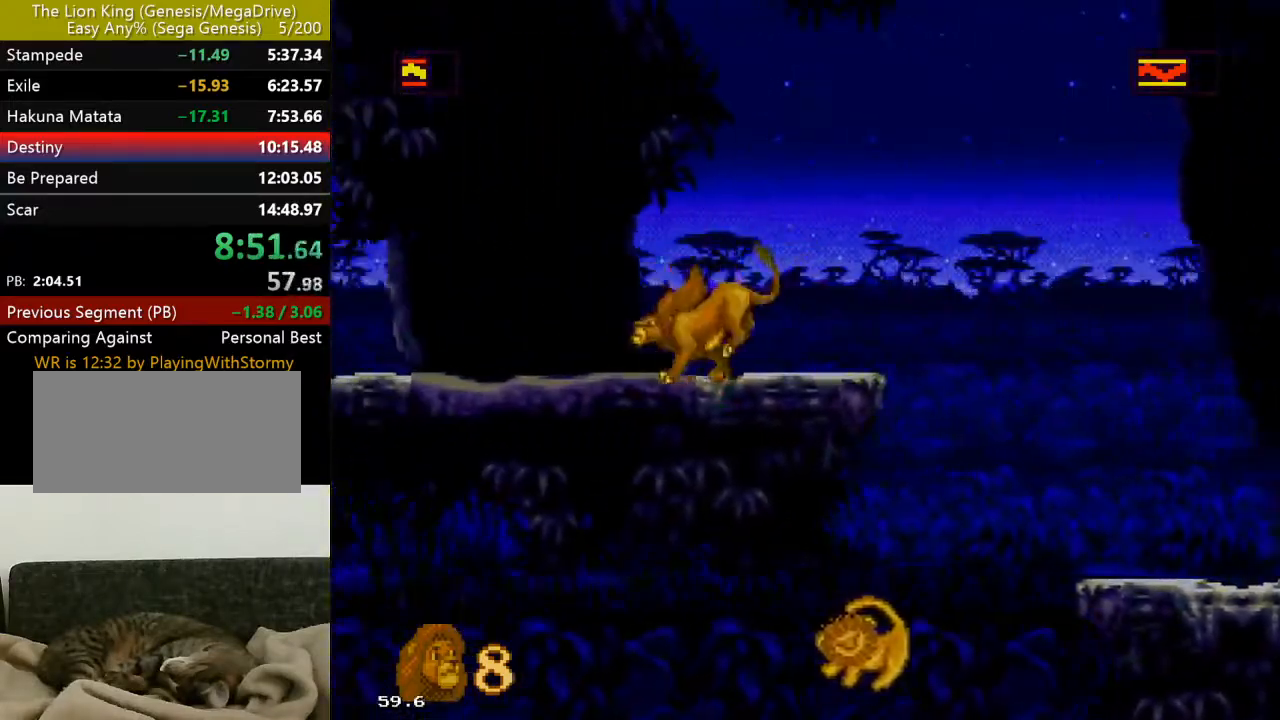
{"buttons": ["DPAD_LEFT"], "events": []}
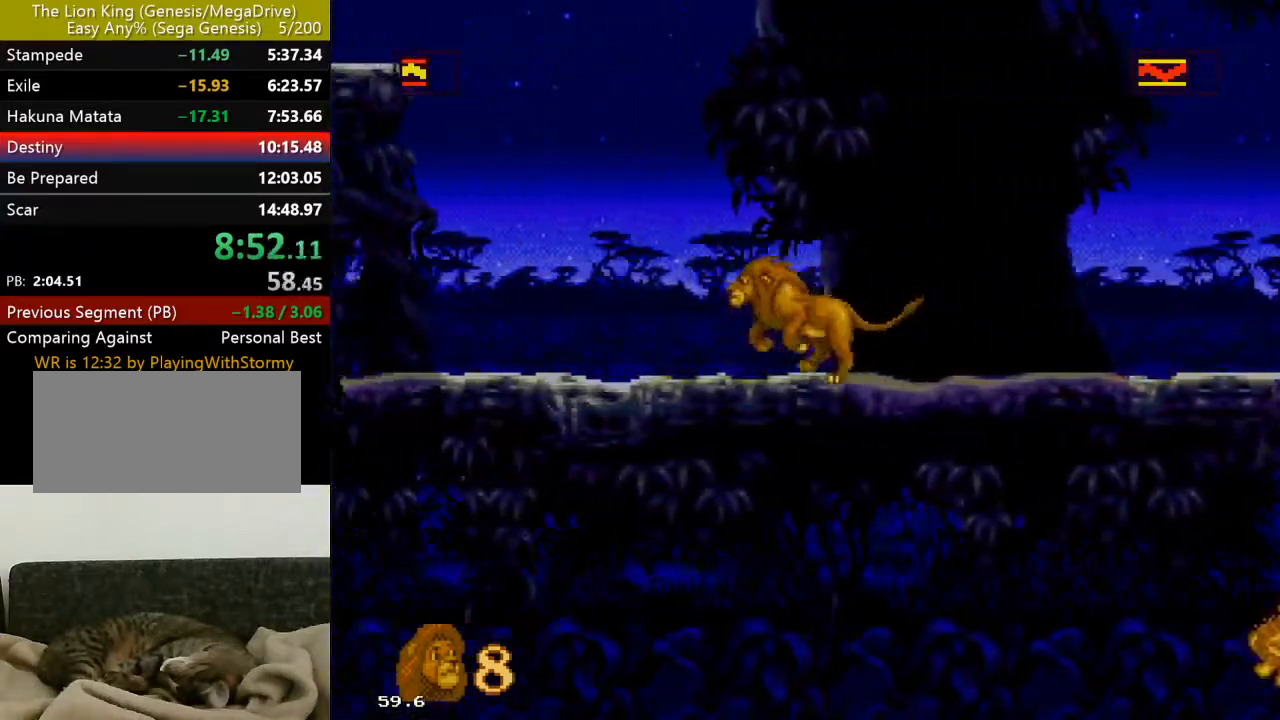
{"buttons": ["DPAD_LEFT"], "events": []}
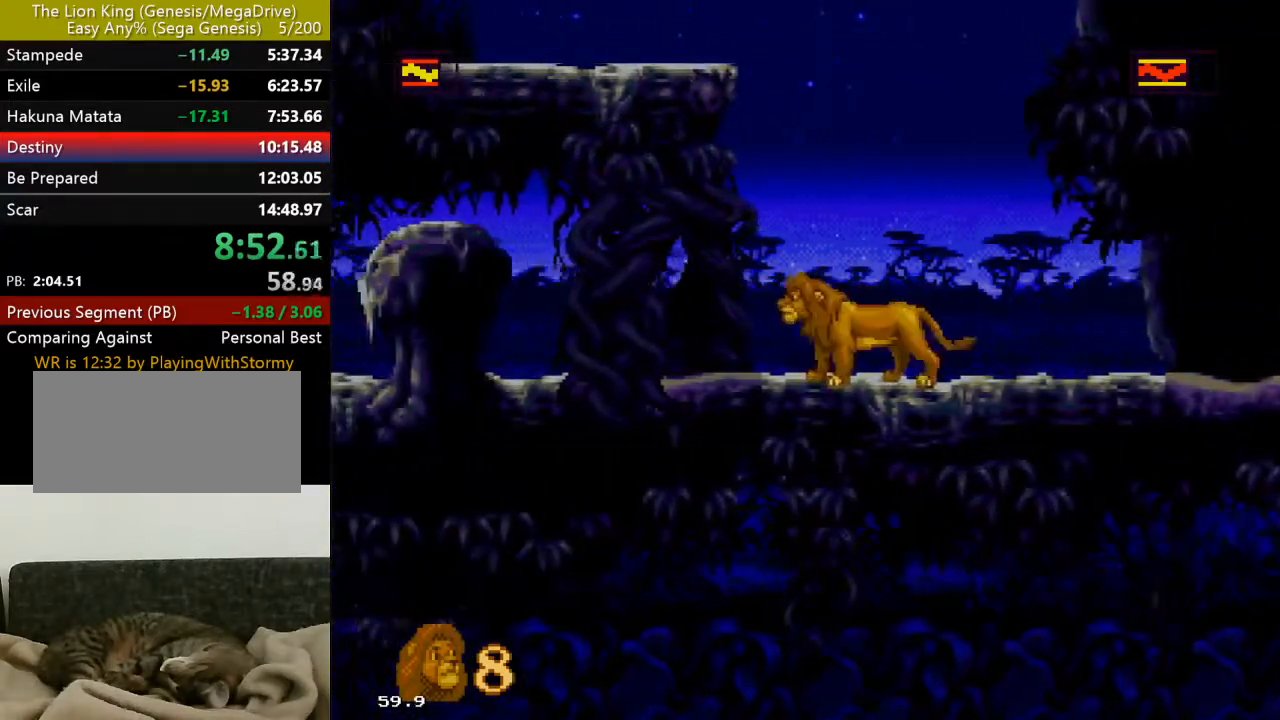
{"buttons": [], "events": [[83, "DPAD_LEFT", "up"]]}
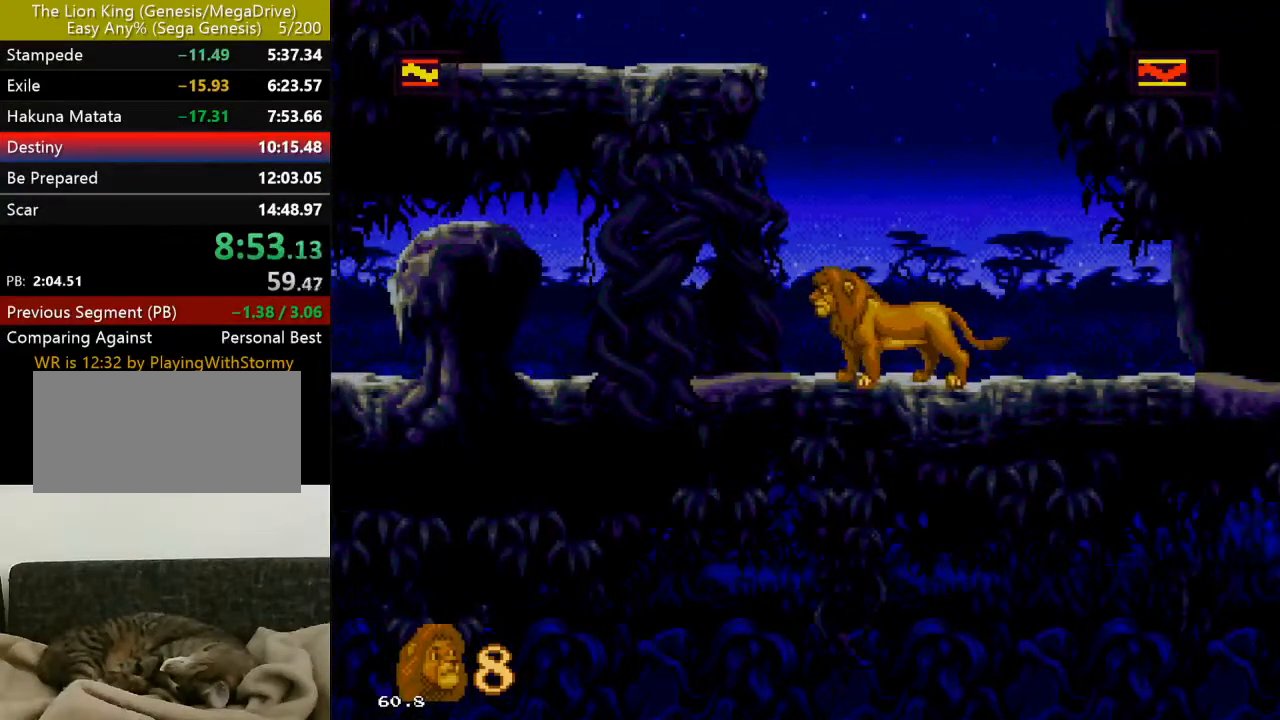
{"buttons": [], "events": [[217, "A", "down"], [300, "A", "up"]]}
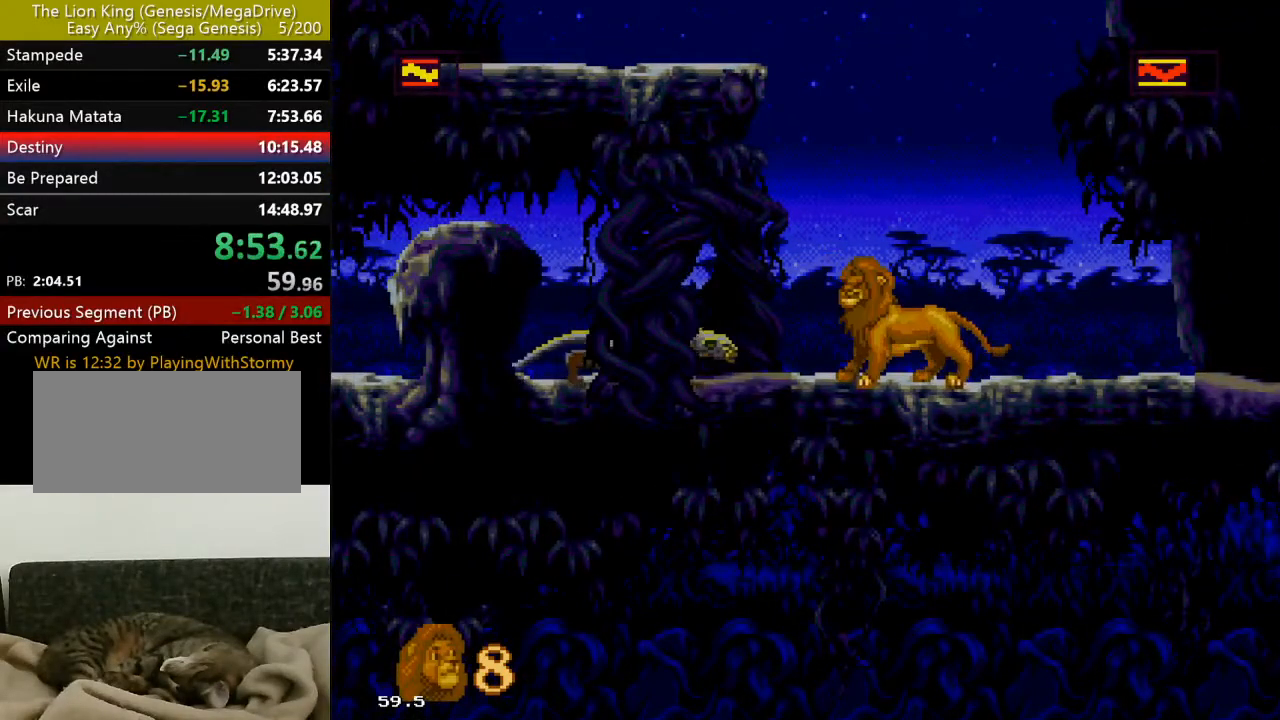
{"buttons": [], "events": []}
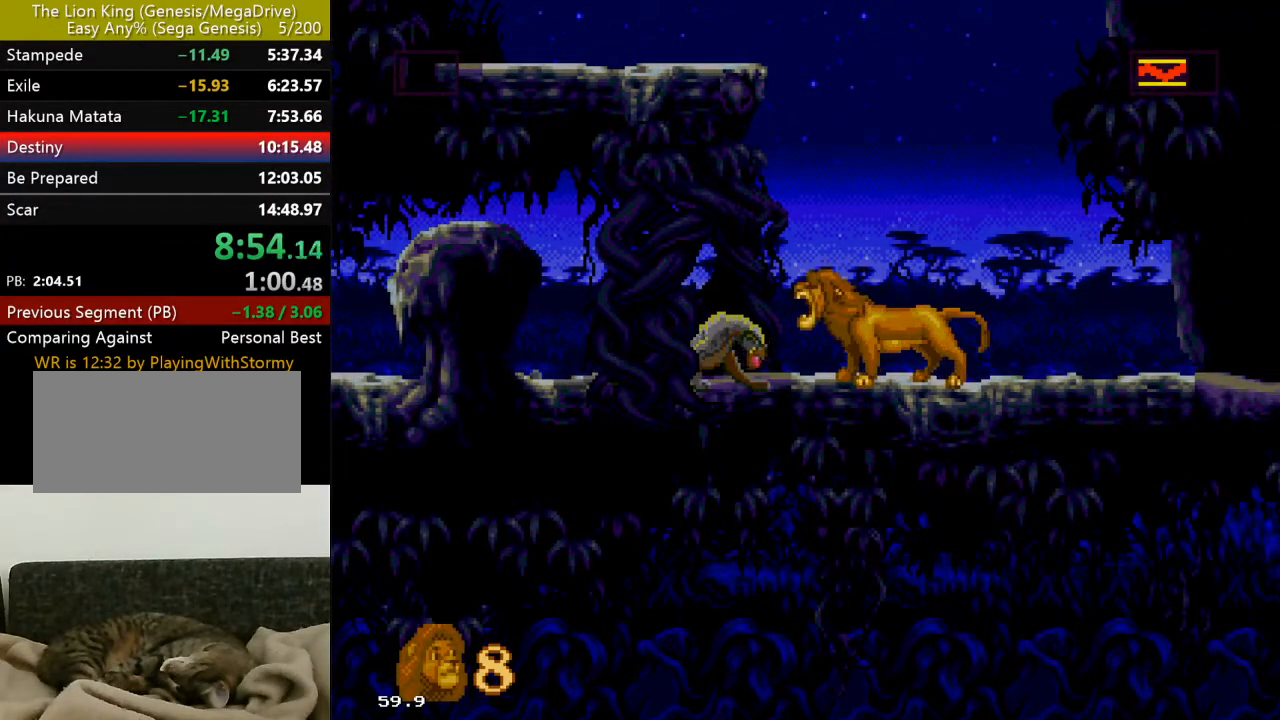
{"buttons": ["DPAD_LEFT"], "events": [[83, "DPAD_LEFT", "down"], [83, "Y", "down"], [183, "Y", "up"], [233, "Y", "down"], [317, "Y", "up"], [383, "Y", "down"], [450, "Y", "up"]]}
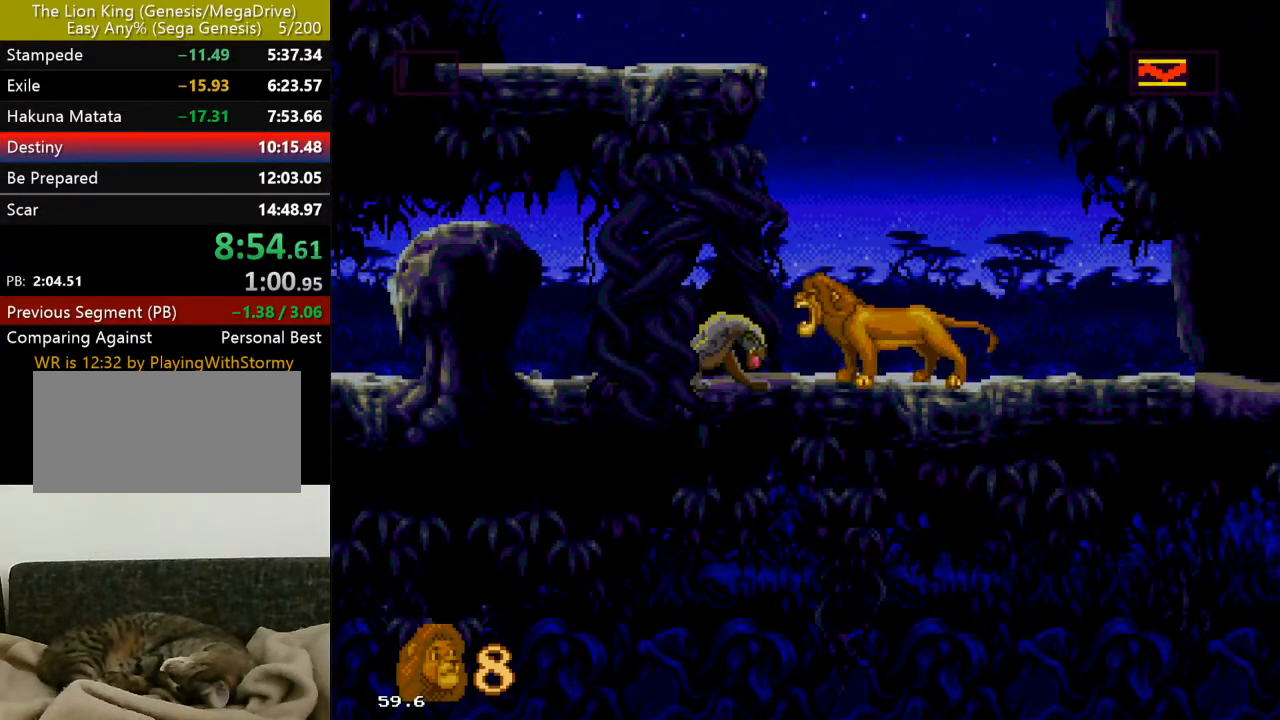
{"buttons": ["Y", "DPAD_LEFT"], "events": [[33, "Y", "down"], [133, "Y", "up"], [183, "Y", "down"], [283, "Y", "up"], [333, "Y", "down"], [433, "Y", "up"], [483, "Y", "down"]]}
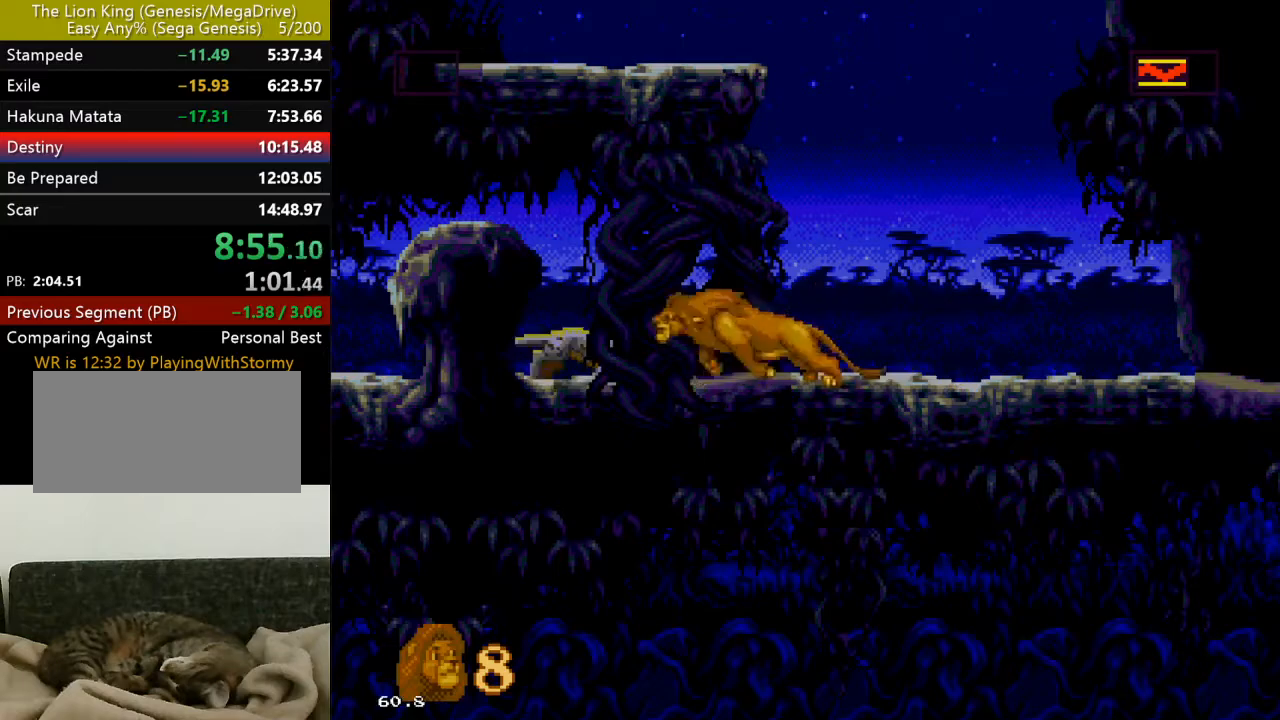
{"buttons": ["DPAD_LEFT"], "events": [[83, "Y", "up"]]}
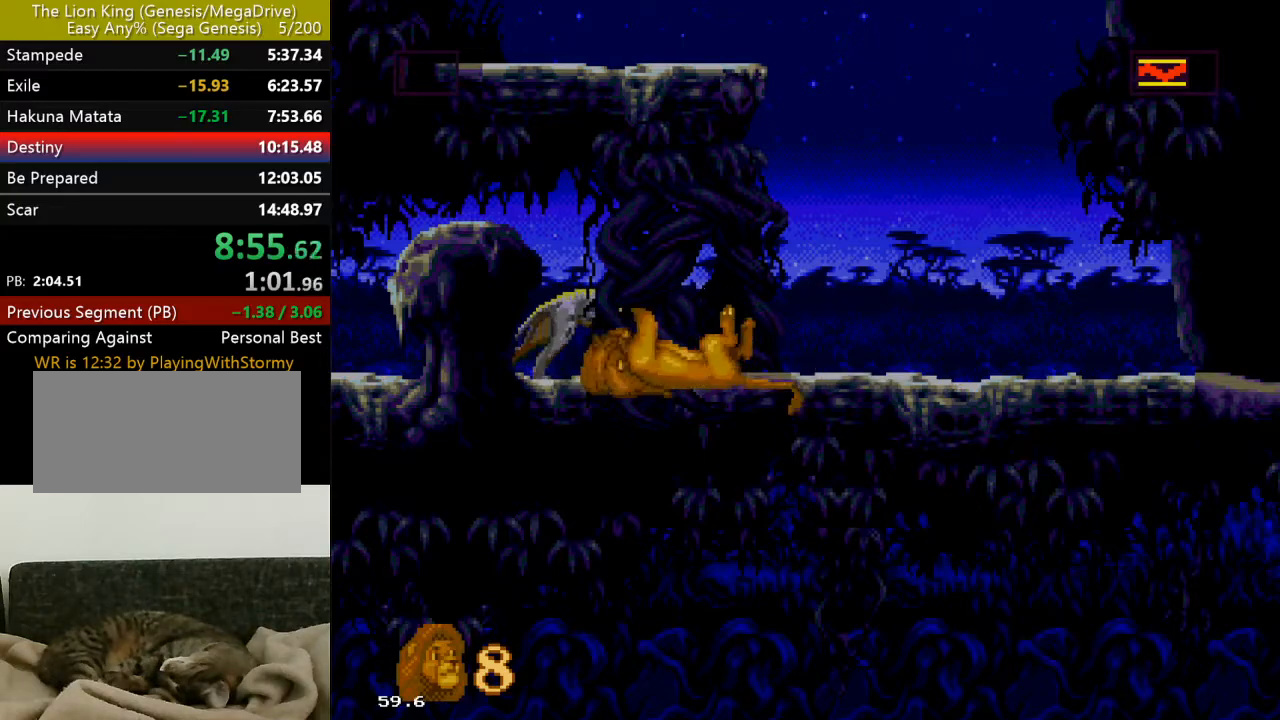
{"buttons": ["DPAD_LEFT"], "events": []}
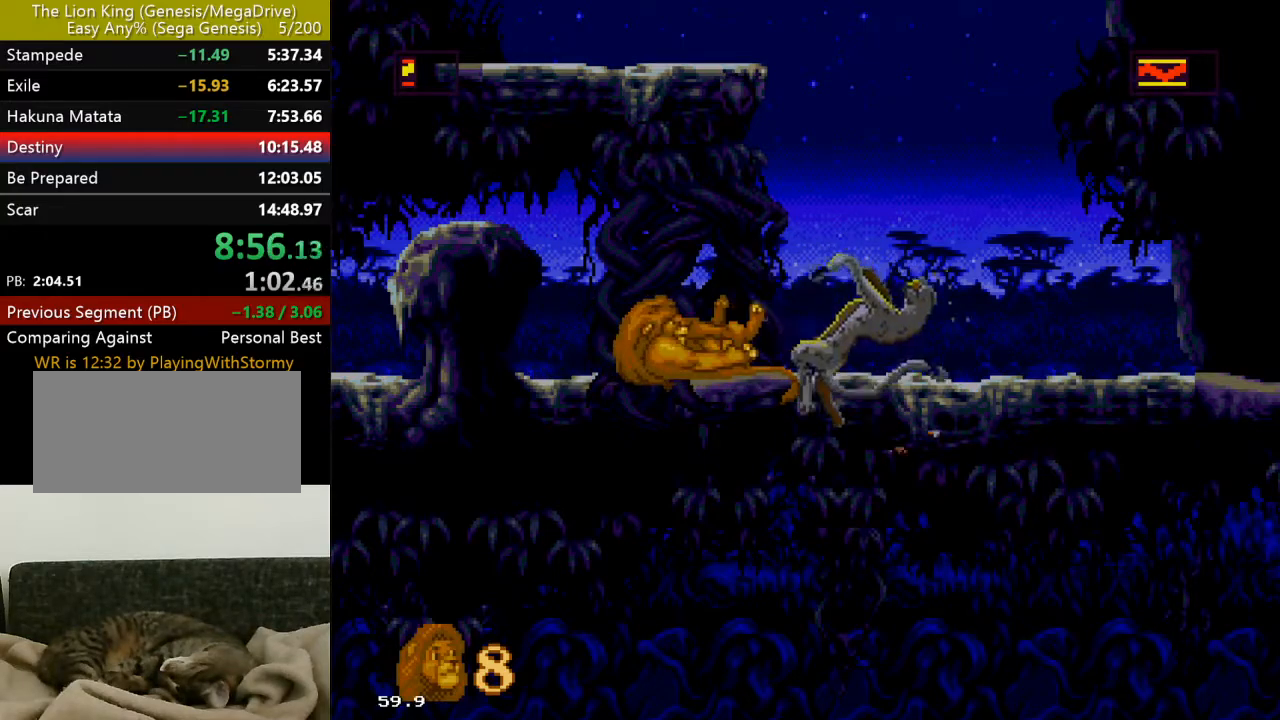
{"buttons": ["DPAD_LEFT"], "events": []}
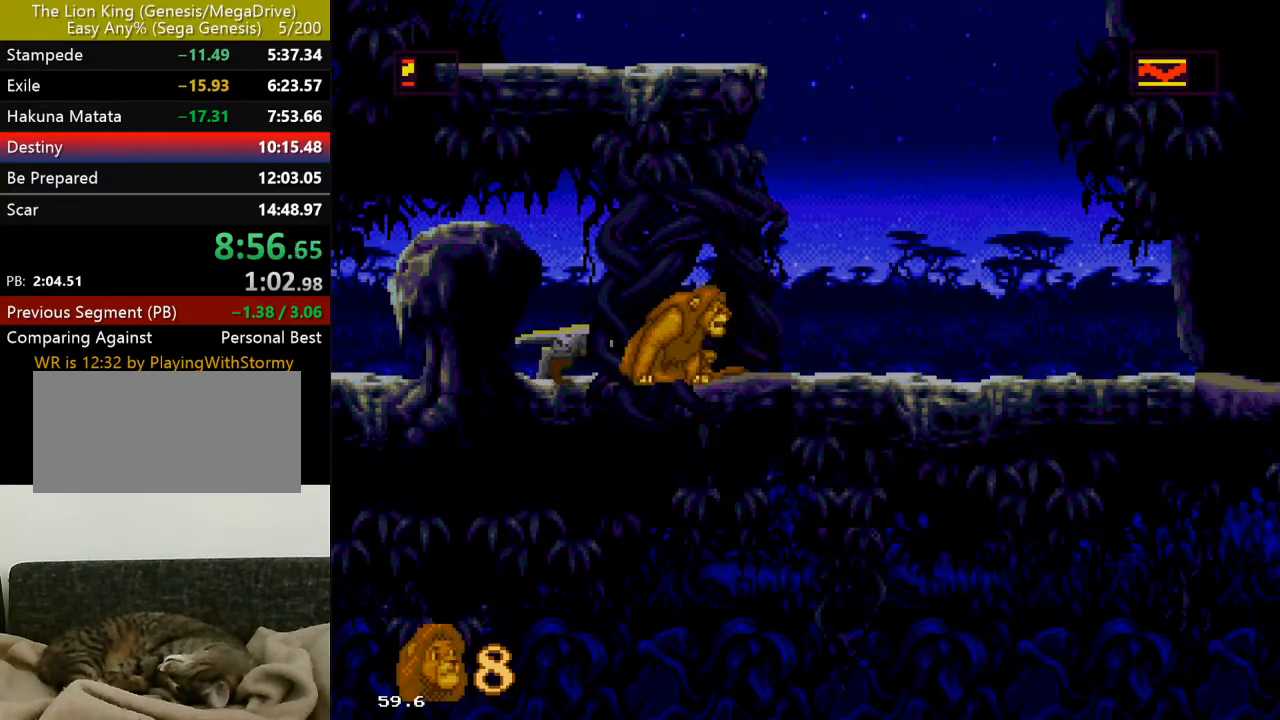
{"buttons": ["DPAD_LEFT"], "events": []}